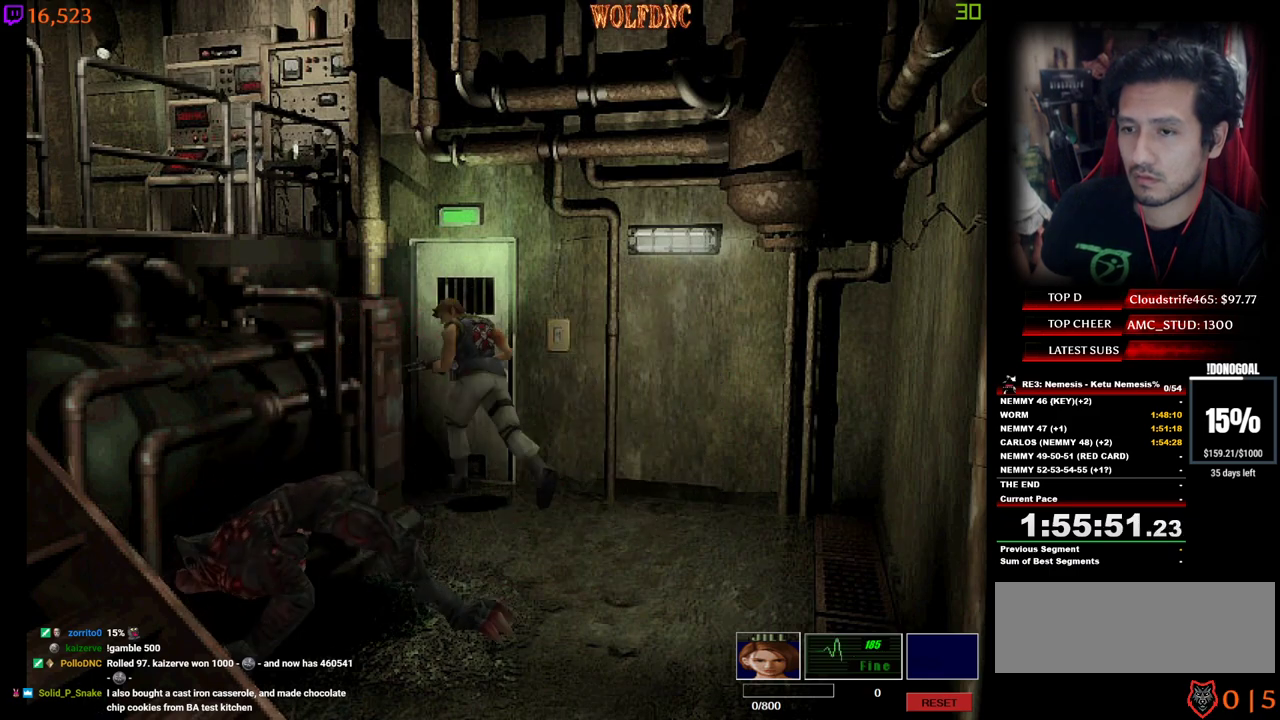
Gameplay with keyboard; each line is a JSON object with the keys held at the frame after it. "events" lists presses ("down") and releases ("up") of "a", "ctrl", "d", "e", "num0", "num2", "num4", "num5", "num6", "num8", "s", "shift", "space" and "w" between this image and that frame as [ms after this image, input, new state], when the widget could be followed in between. No other keys are recorded. Mouse input is not recorded. Not read: other_keys.
{"keys": ["num2"], "events": [[100, "num2", "up"], [150, "num2", "down"], [150, "num4", "up"], [184, "w", "up"], [234, "num2", "up"], [284, "num2", "down"], [384, "d", "up"], [384, "num2", "up"], [417, "num2", "down"]]}
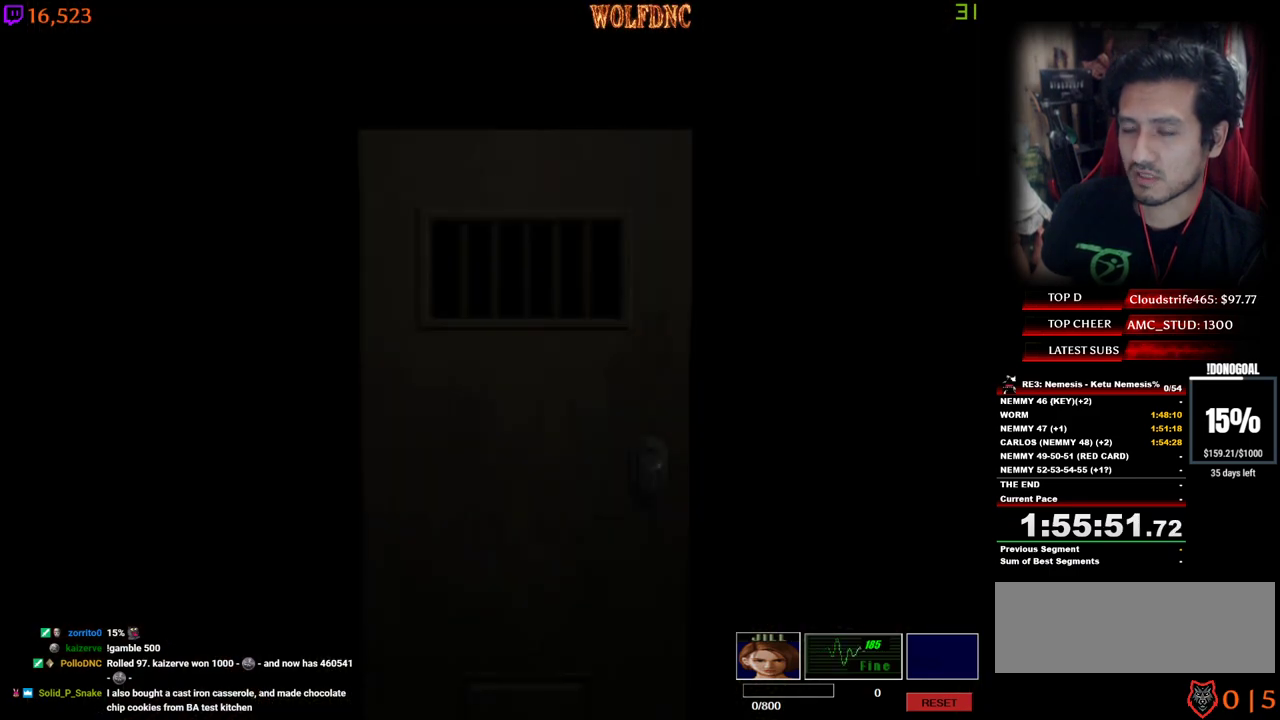
{"keys": [], "events": [[17, "num2", "up"], [17, "space", "down"], [67, "num2", "down"], [117, "num2", "up"], [117, "space", "up"], [150, "num2", "down"], [250, "num2", "up"]]}
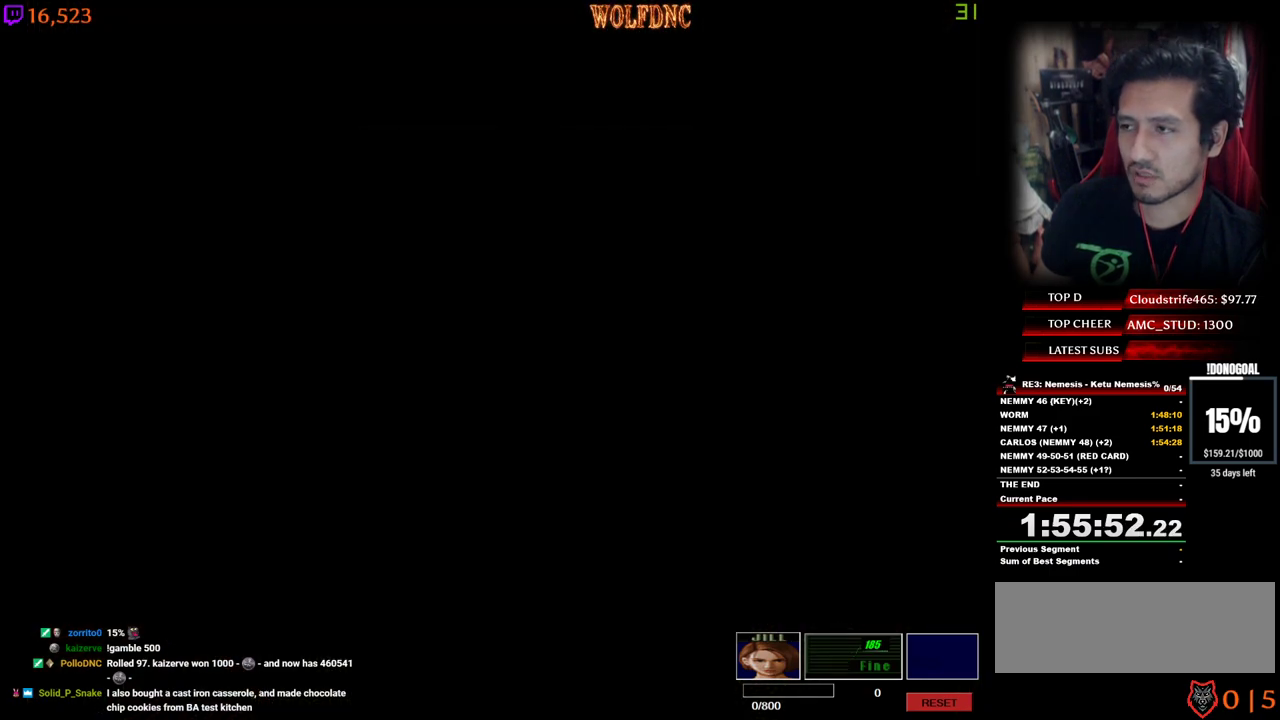
{"keys": [], "events": []}
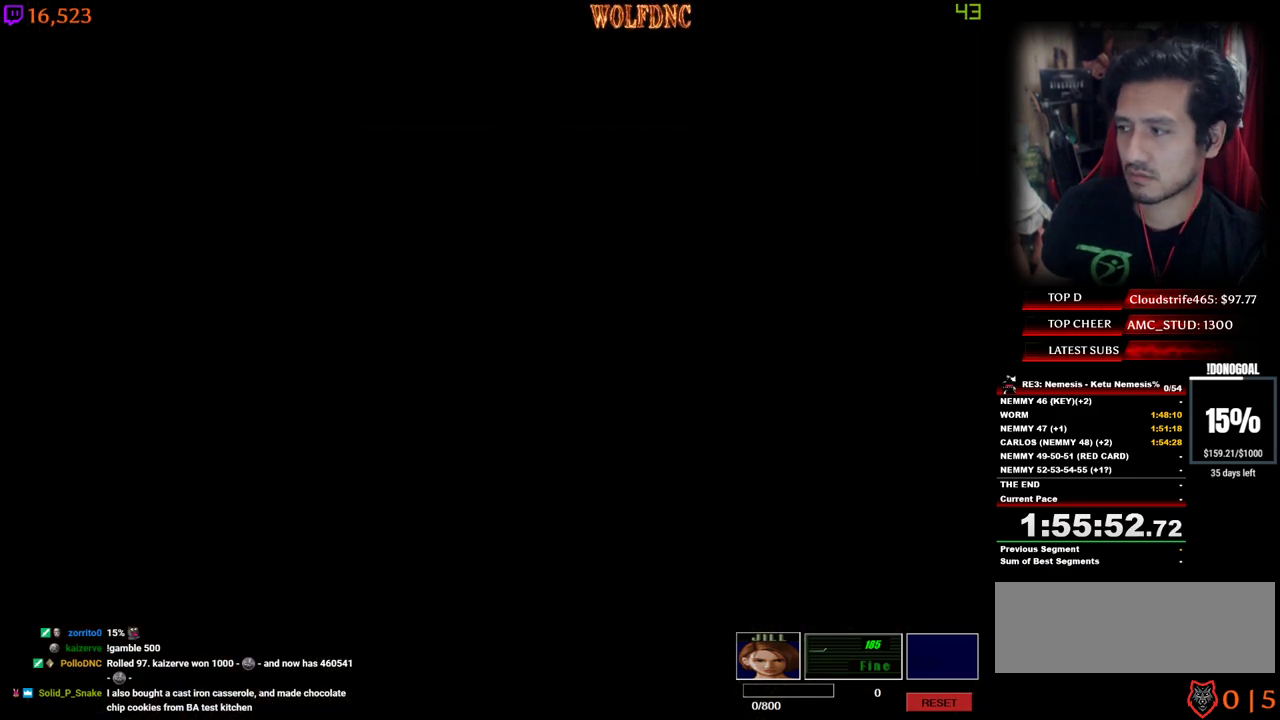
{"keys": [], "events": []}
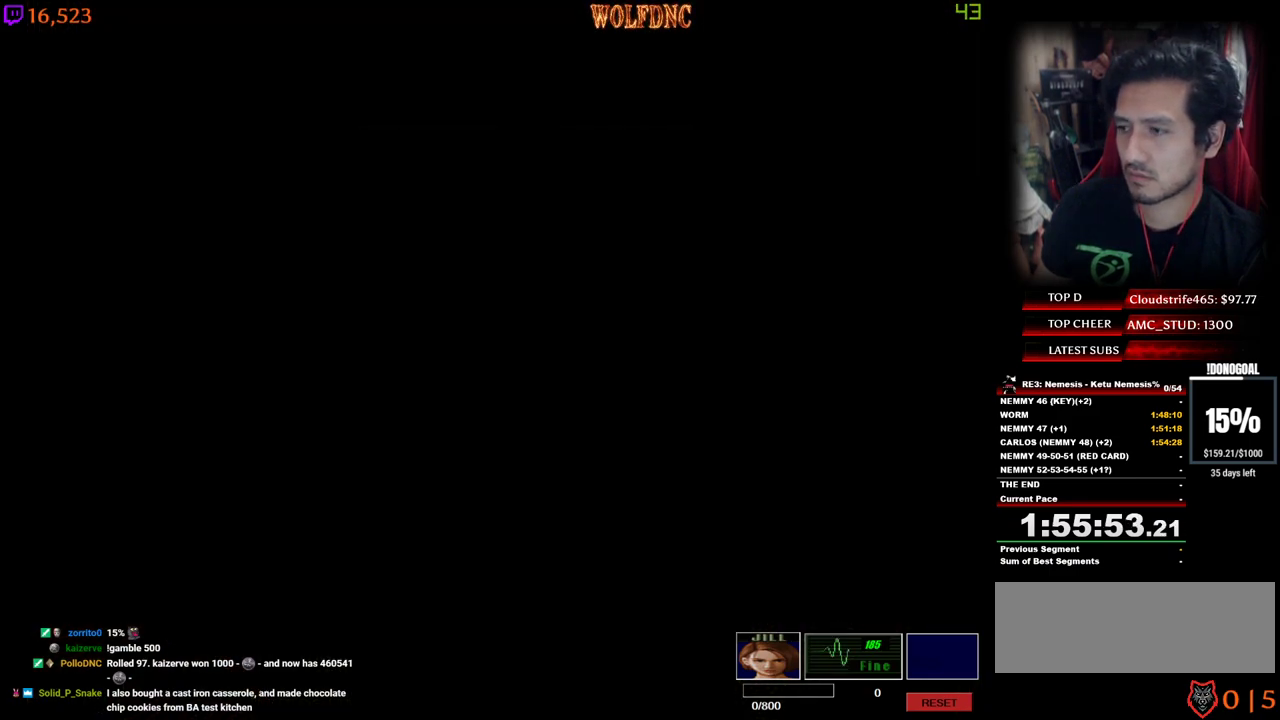
{"keys": [], "events": [[17, "s", "down"], [67, "num4", "down"], [250, "num4", "up"], [300, "num2", "down"], [300, "s", "up"], [400, "num2", "up"], [434, "num2", "down"], [484, "num2", "up"]]}
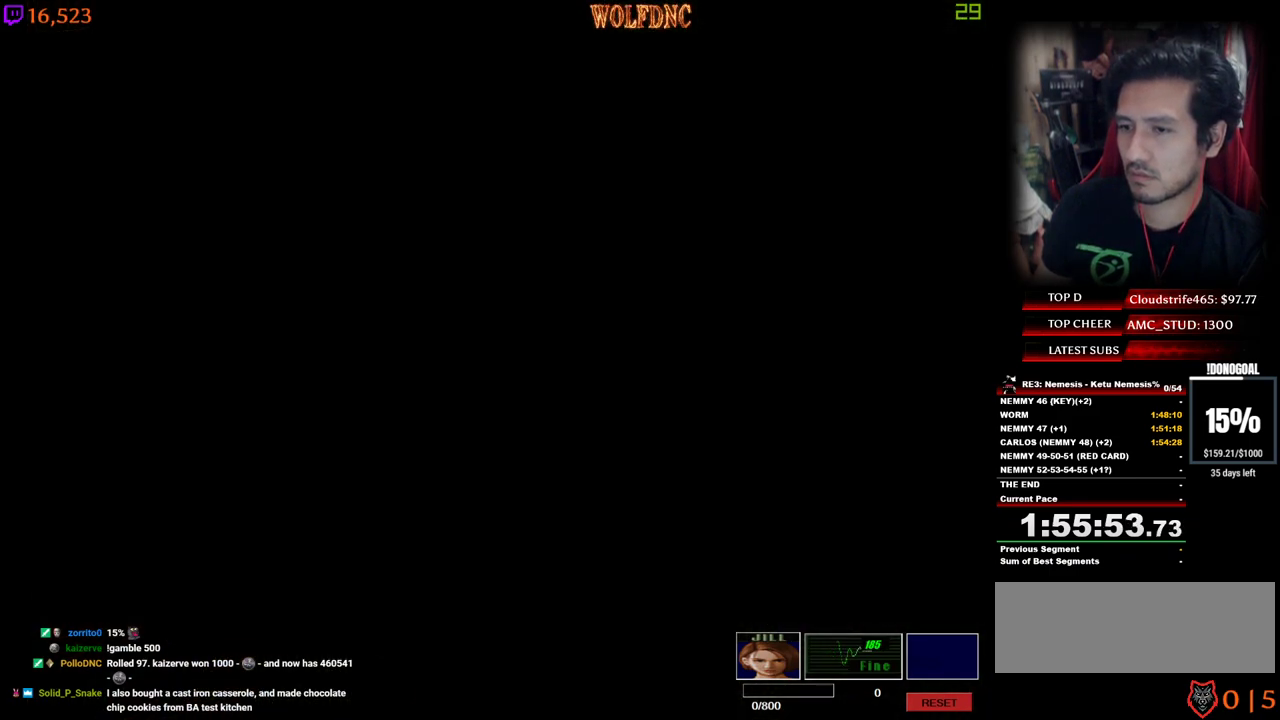
{"keys": [], "events": [[34, "num2", "down"], [134, "num2", "up"]]}
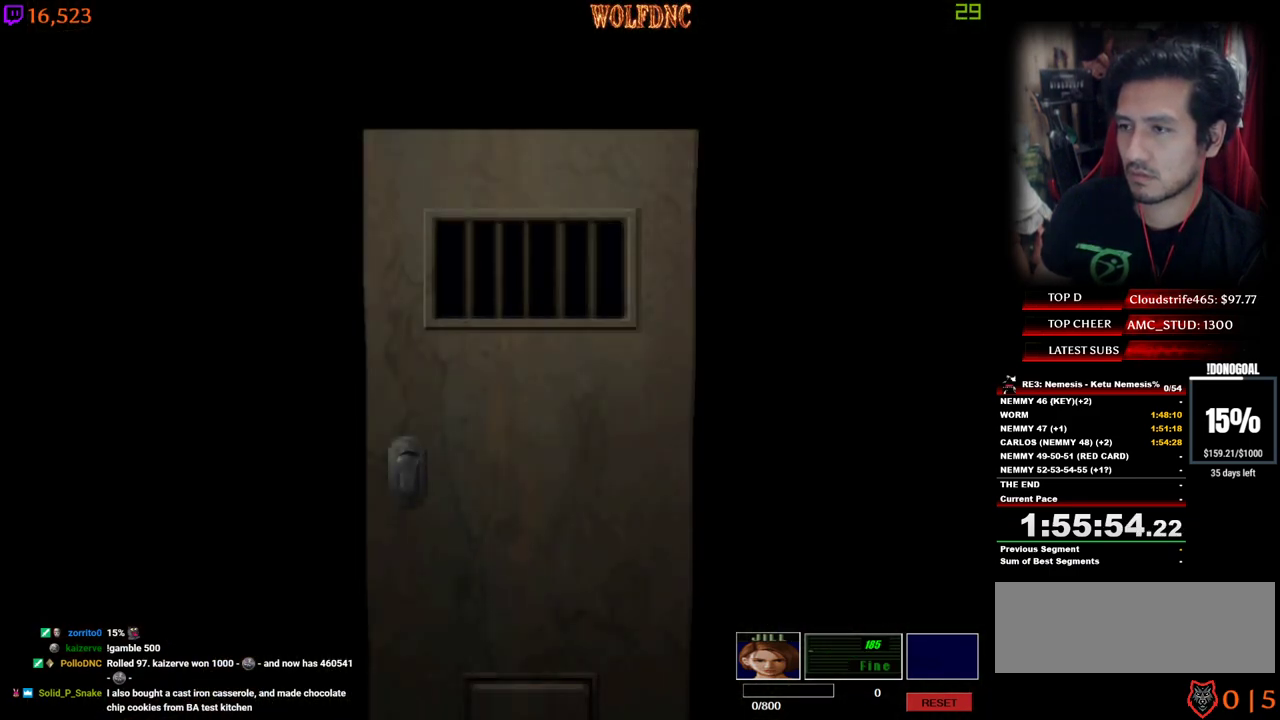
{"keys": [], "events": []}
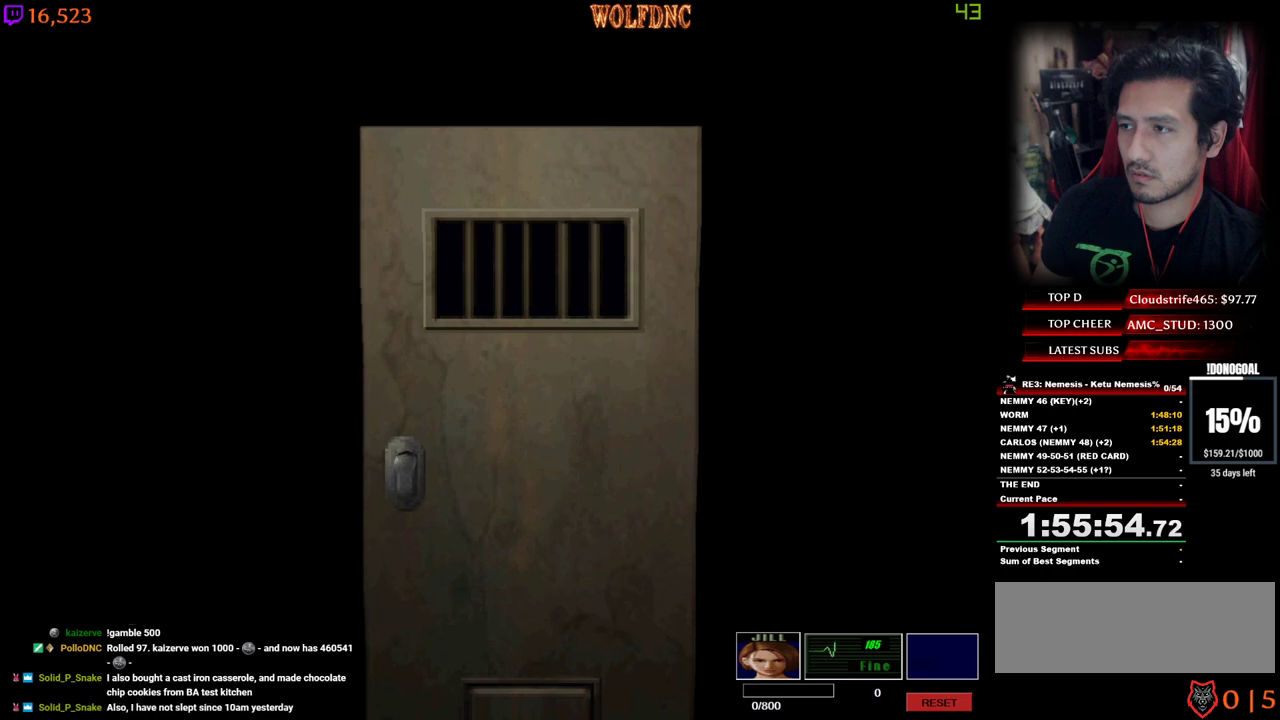
{"keys": ["num4", "w"], "events": [[117, "space", "down"], [117, "w", "down"], [167, "num4", "down"], [167, "space", "up"], [200, "a", "down"], [484, "a", "up"]]}
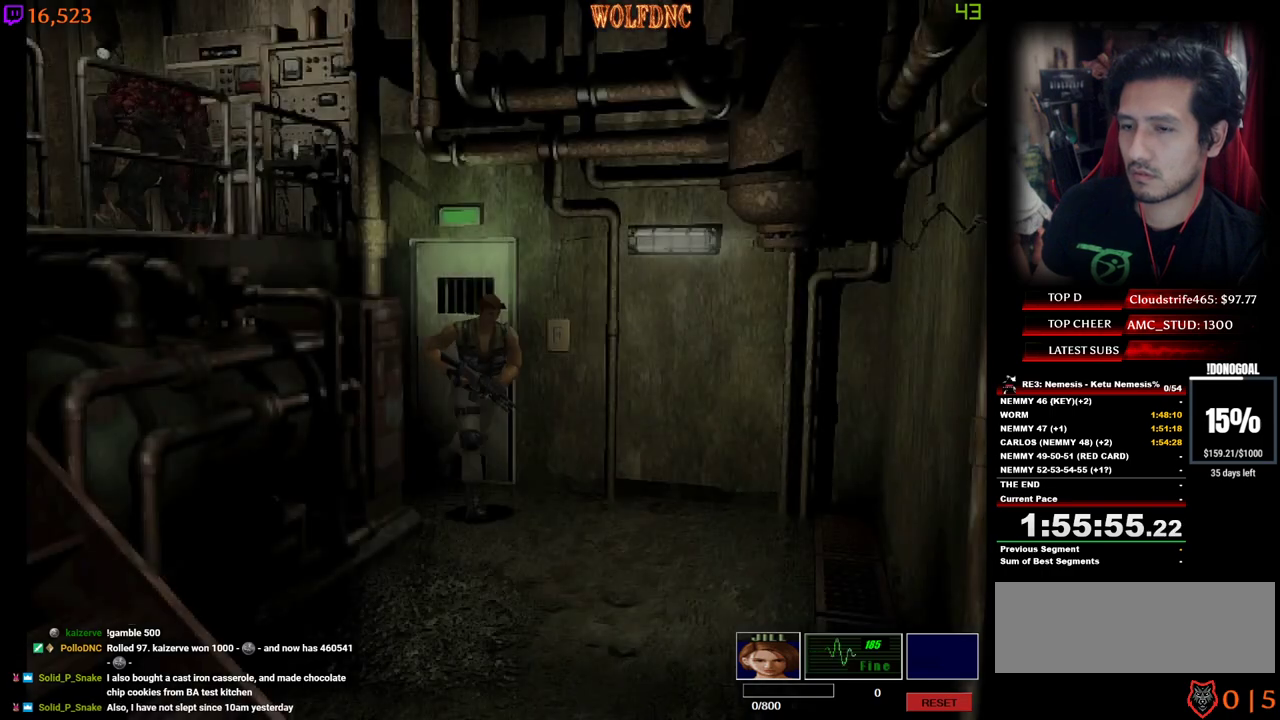
{"keys": ["d", "num4", "w"], "events": [[217, "a", "down"], [267, "a", "up"], [367, "d", "down"]]}
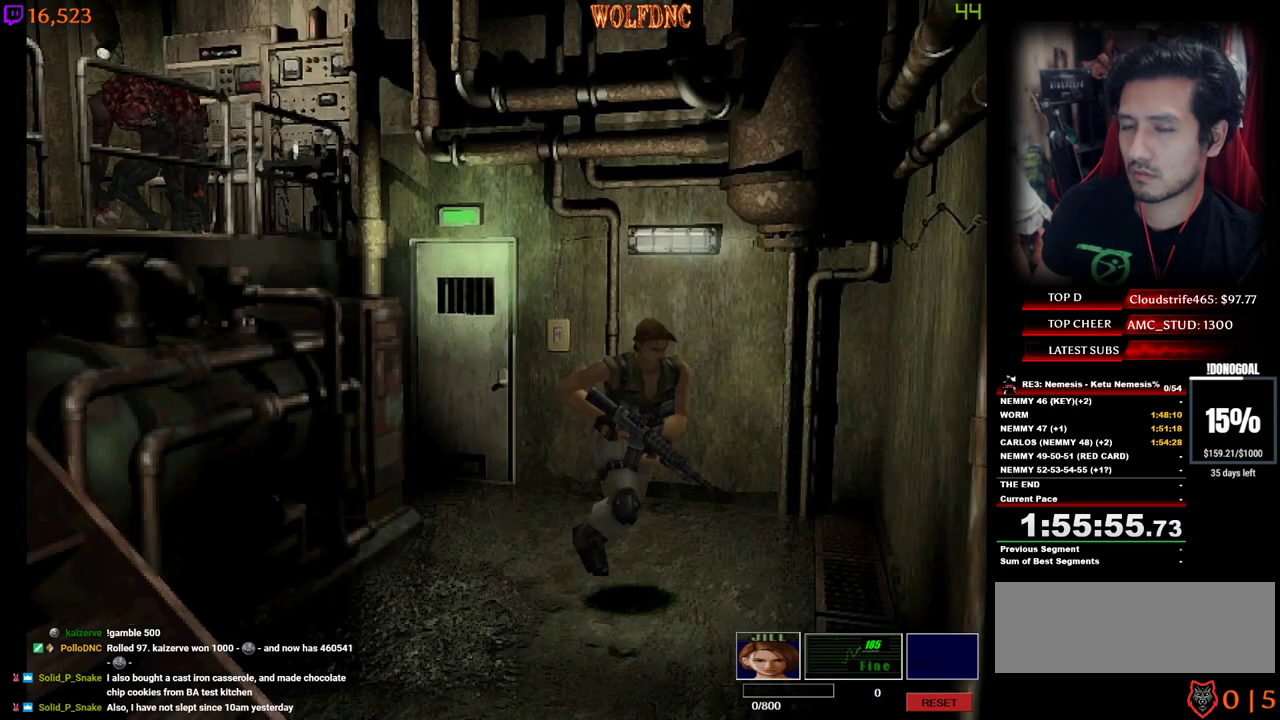
{"keys": ["num4", "w"], "events": [[50, "d", "up"], [334, "d", "down"], [434, "d", "up"]]}
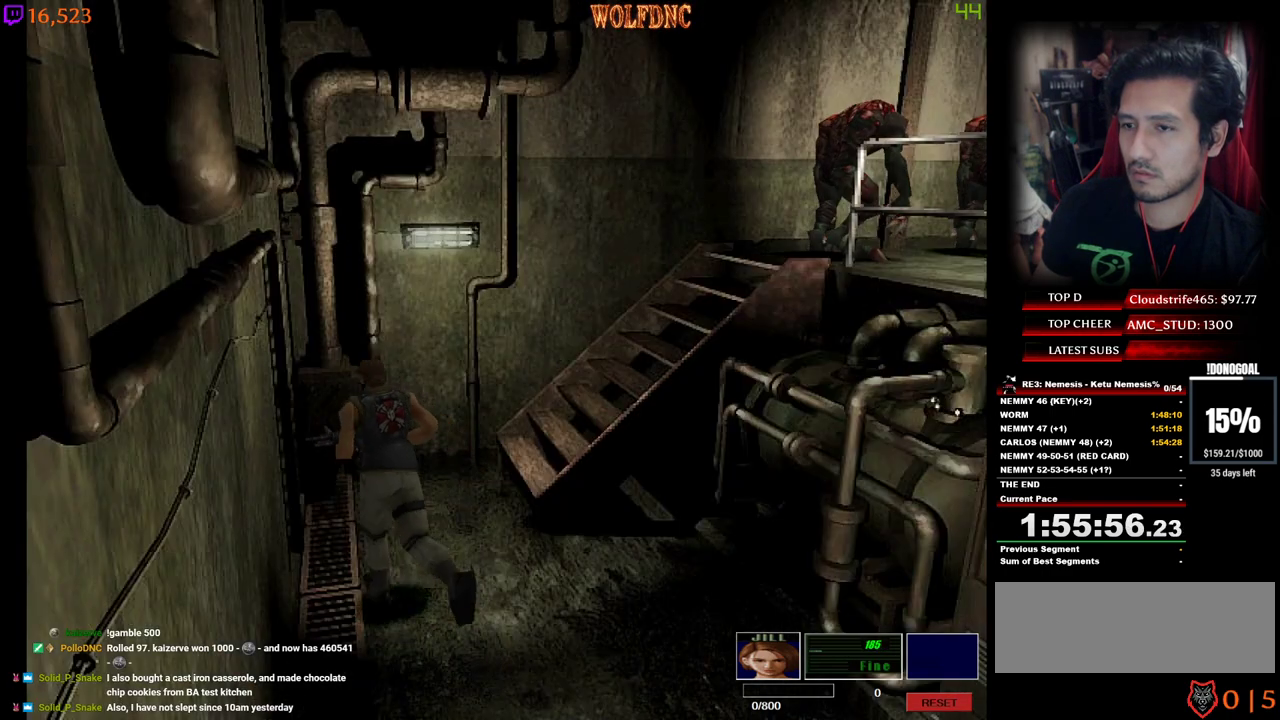
{"keys": ["num4"], "events": [[67, "d", "down"], [484, "d", "up"], [484, "w", "up"]]}
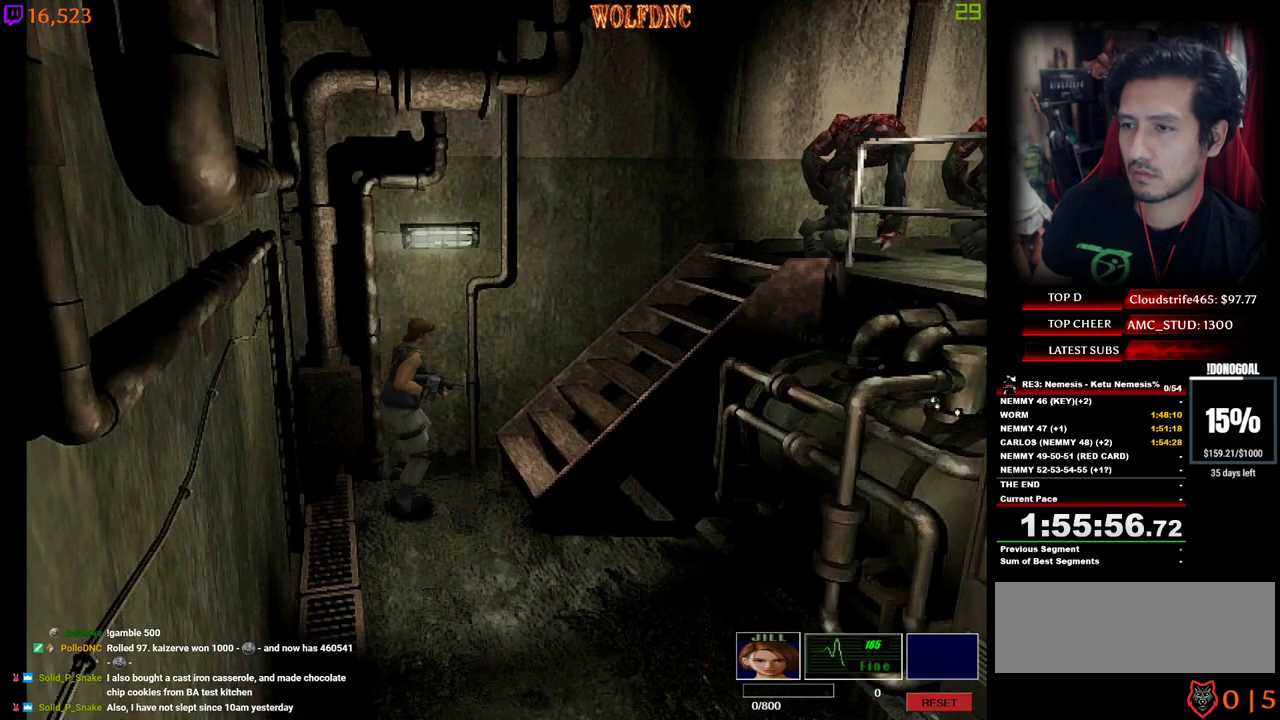
{"keys": ["num2", "w"], "events": [[84, "num4", "up"], [367, "w", "down"], [500, "num2", "down"]]}
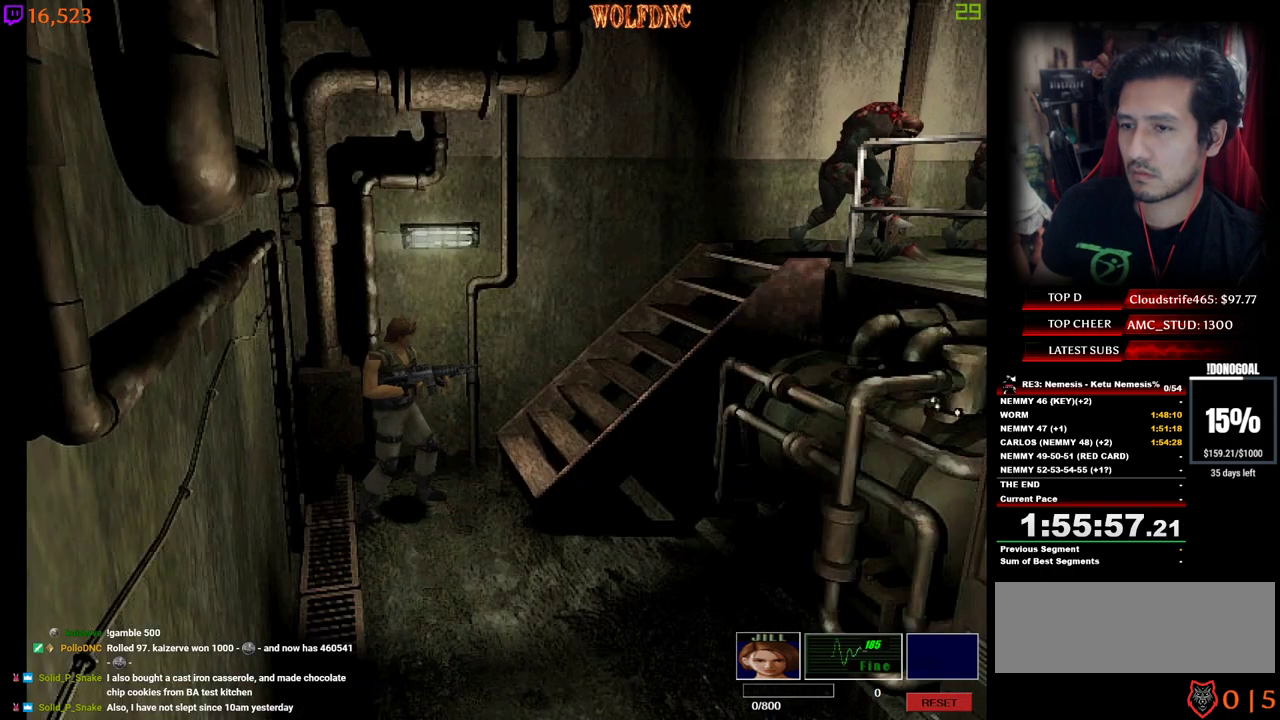
{"keys": ["w"], "events": [[100, "num2", "up"], [150, "num2", "down"], [234, "num2", "up"], [234, "w", "up"], [284, "num2", "down"], [334, "num2", "up"], [334, "w", "down"], [384, "num2", "down"], [417, "w", "up"], [467, "num2", "up"], [467, "w", "down"]]}
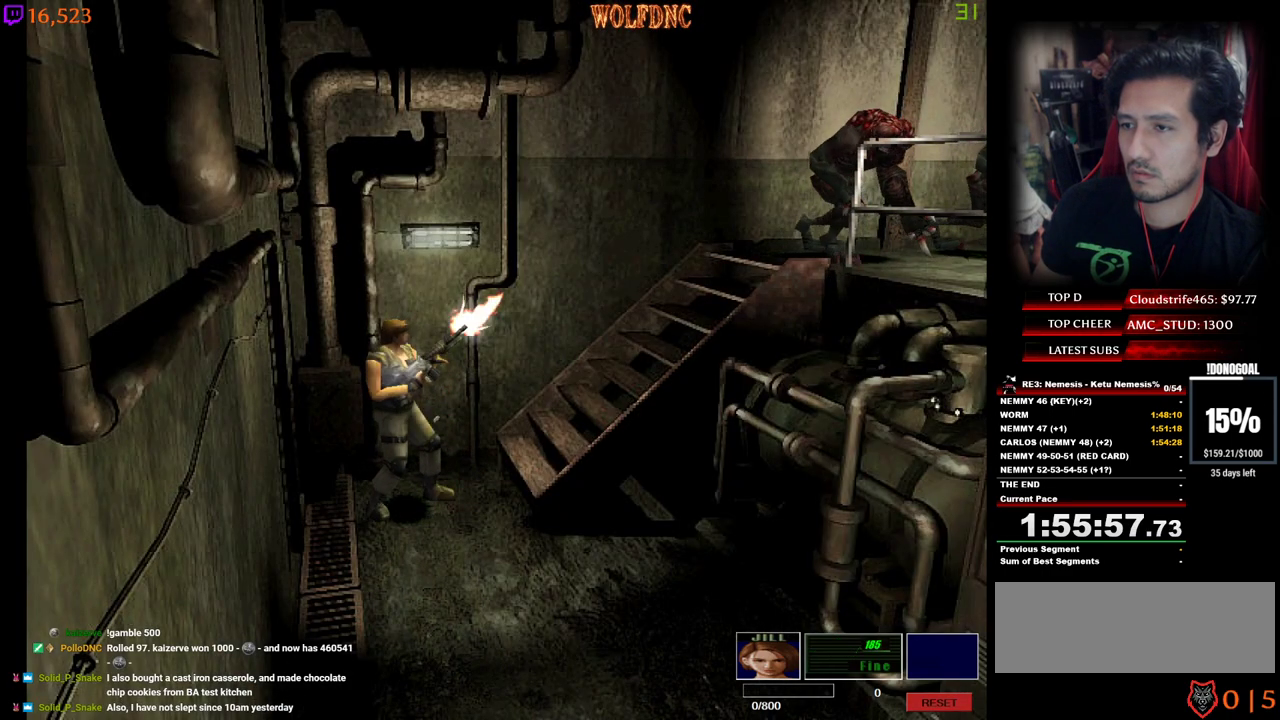
{"keys": ["d", "w"], "events": [[17, "w", "up"], [117, "d", "down"], [484, "w", "down"]]}
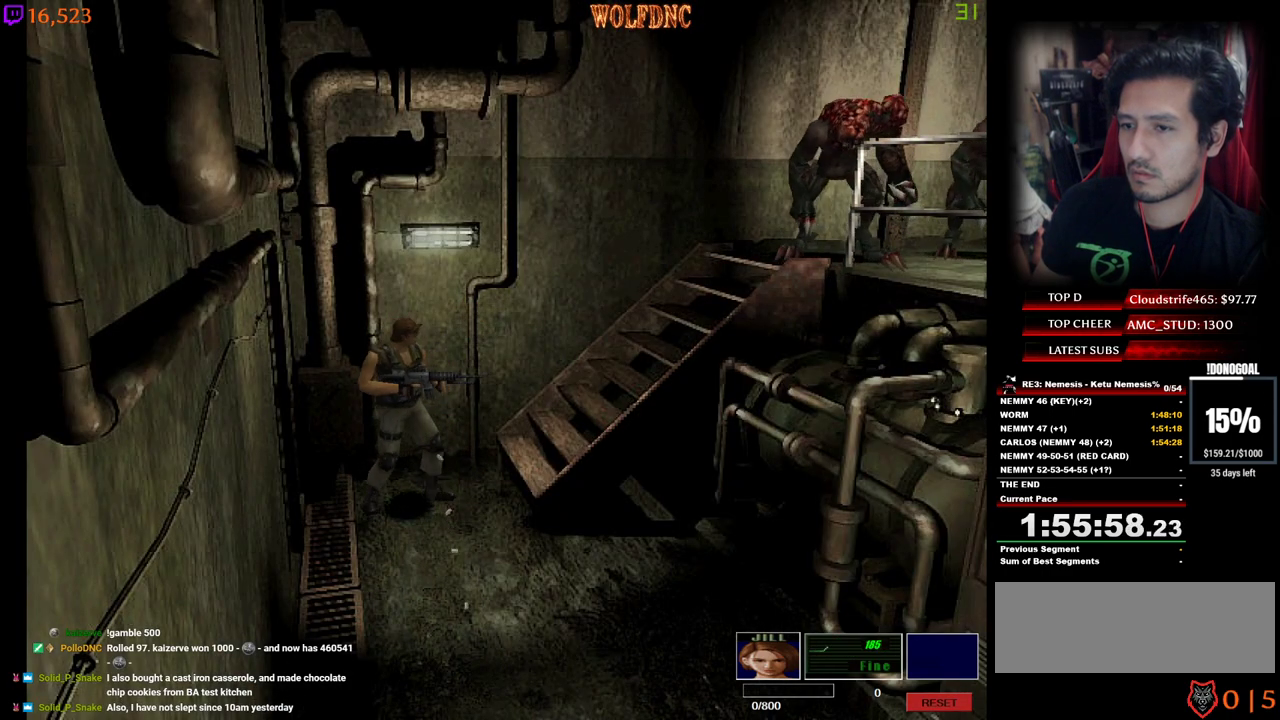
{"keys": ["a"], "events": [[84, "d", "up"], [217, "num2", "down"], [317, "num2", "up"], [367, "a", "down"], [367, "num2", "down"], [417, "num2", "up"], [417, "w", "up"]]}
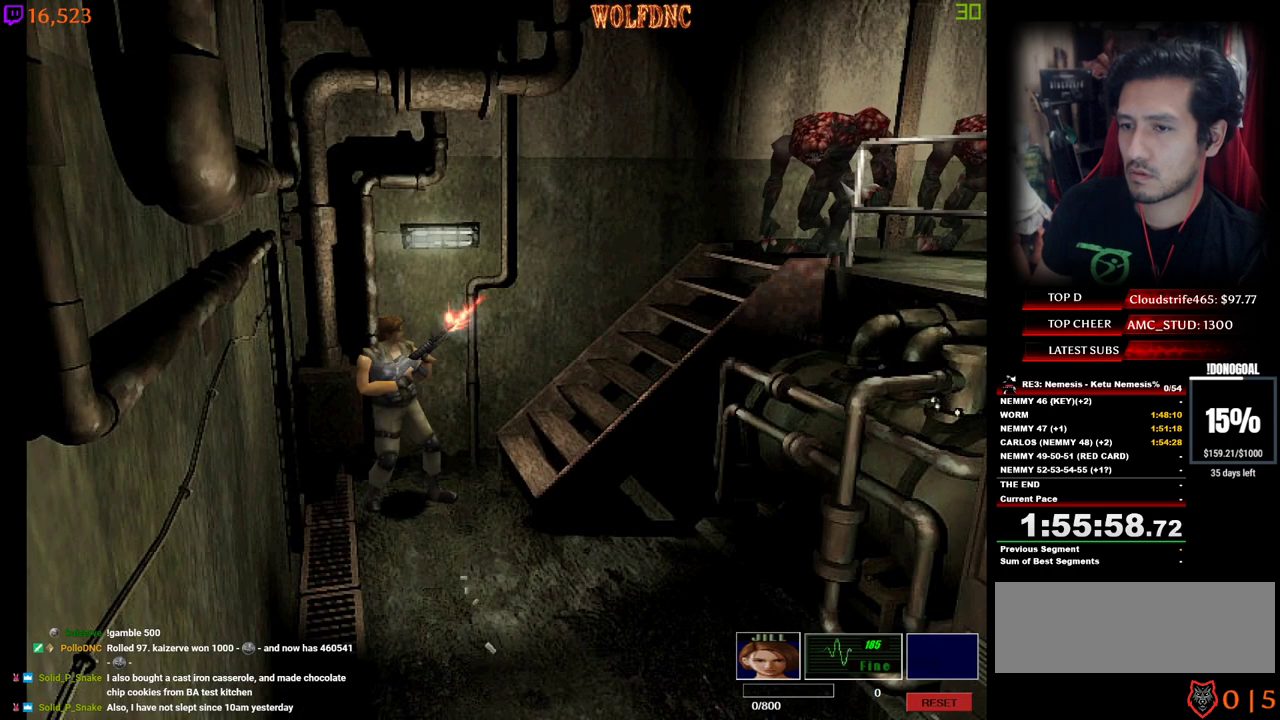
{"keys": ["a", "w"], "events": [[150, "w", "down"], [384, "num2", "down"], [467, "num2", "up"]]}
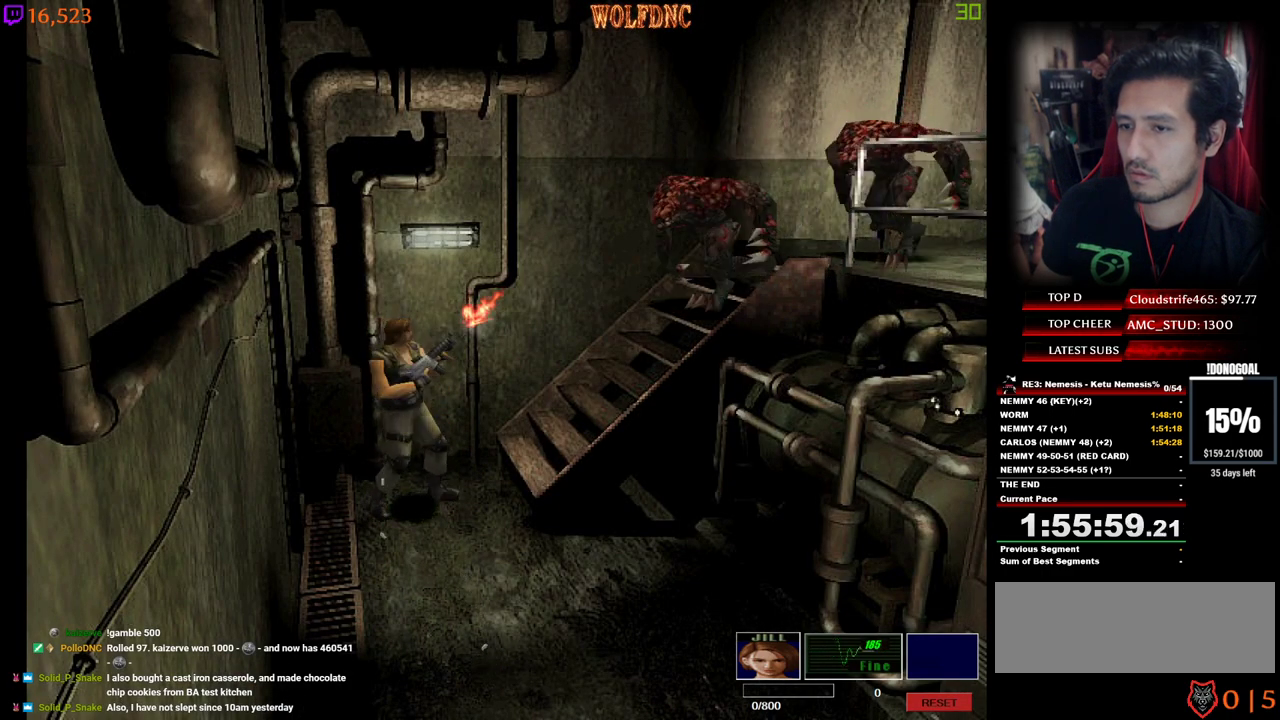
{"keys": ["num2", "w"], "events": [[17, "a", "up"], [17, "num2", "down"], [67, "a", "down"], [117, "num2", "up"], [167, "num2", "down"], [200, "num2", "up"], [250, "a", "up"], [250, "w", "up"], [300, "num2", "down"], [300, "w", "down"], [350, "num2", "up"], [400, "num2", "down"], [434, "w", "up"], [484, "w", "down"]]}
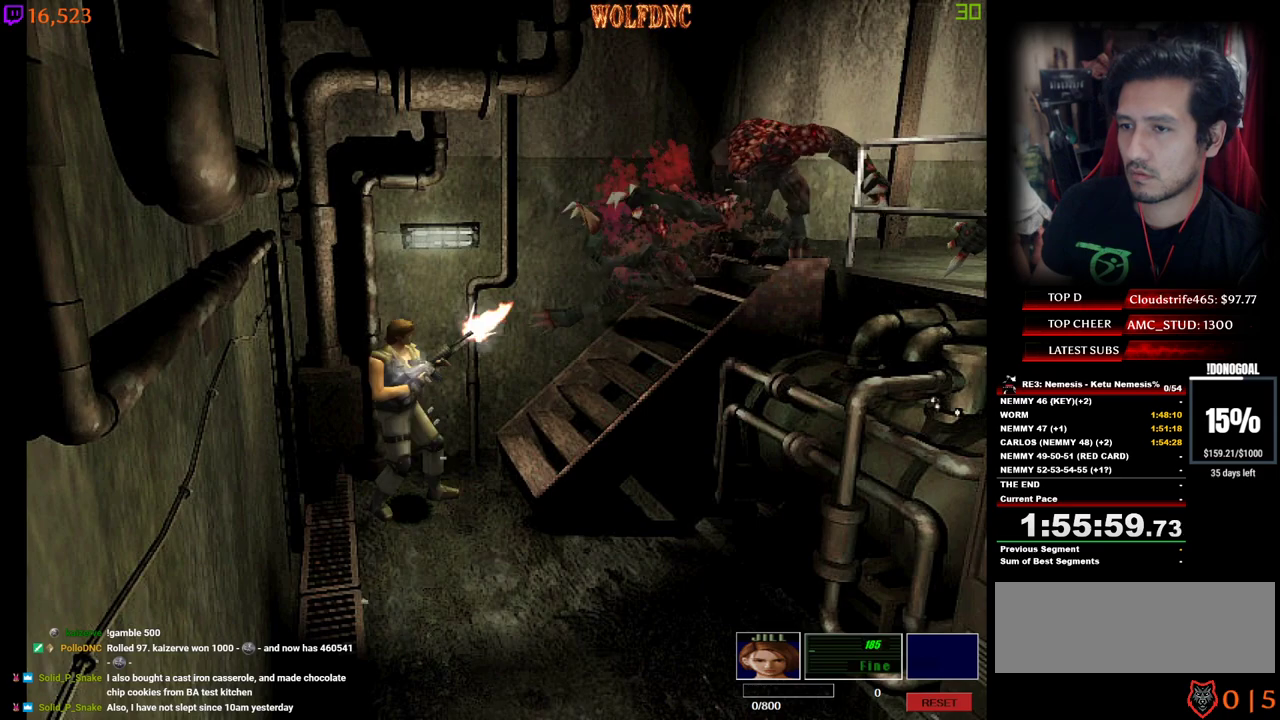
{"keys": ["num2", "w"], "events": [[84, "num2", "up"], [134, "num2", "down"], [217, "num2", "up"], [267, "num2", "down"], [267, "w", "up"], [317, "num2", "up"], [317, "w", "down"], [367, "num2", "down"], [450, "num2", "up"], [500, "num2", "down"]]}
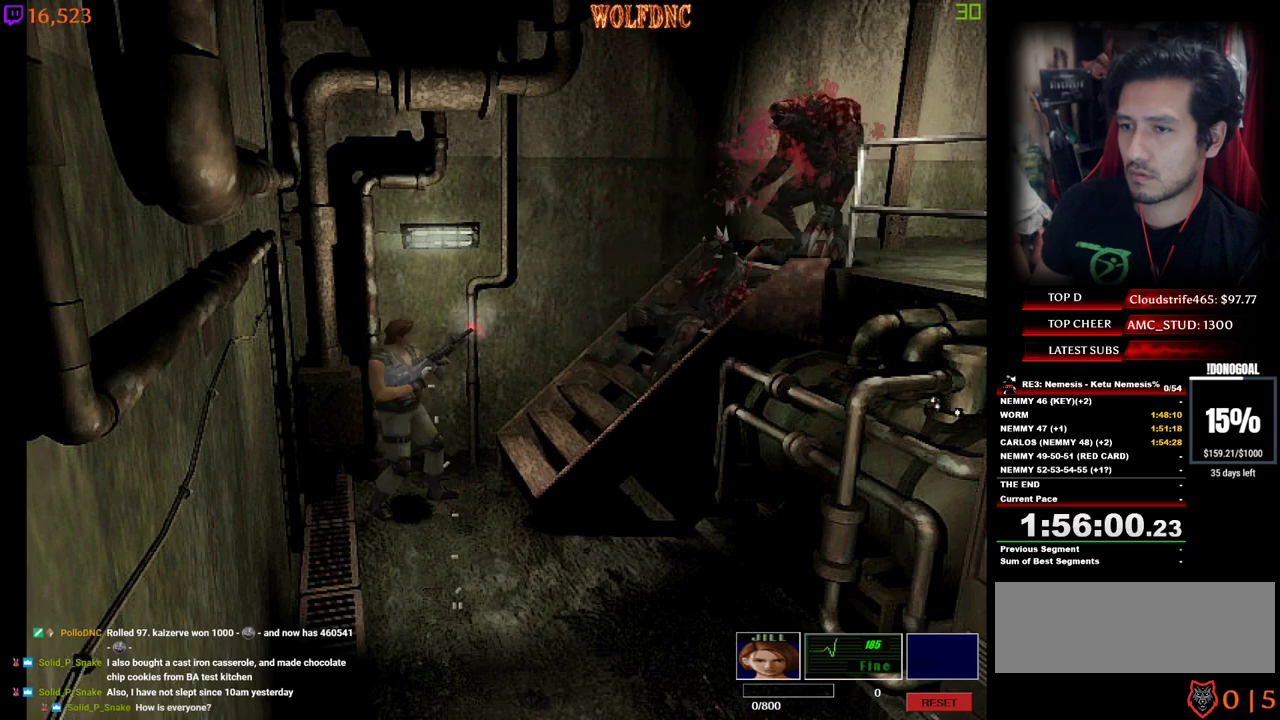
{"keys": ["num2", "w"], "events": [[134, "num2", "up"], [217, "num2", "down"], [317, "num2", "up"], [367, "num2", "down"]]}
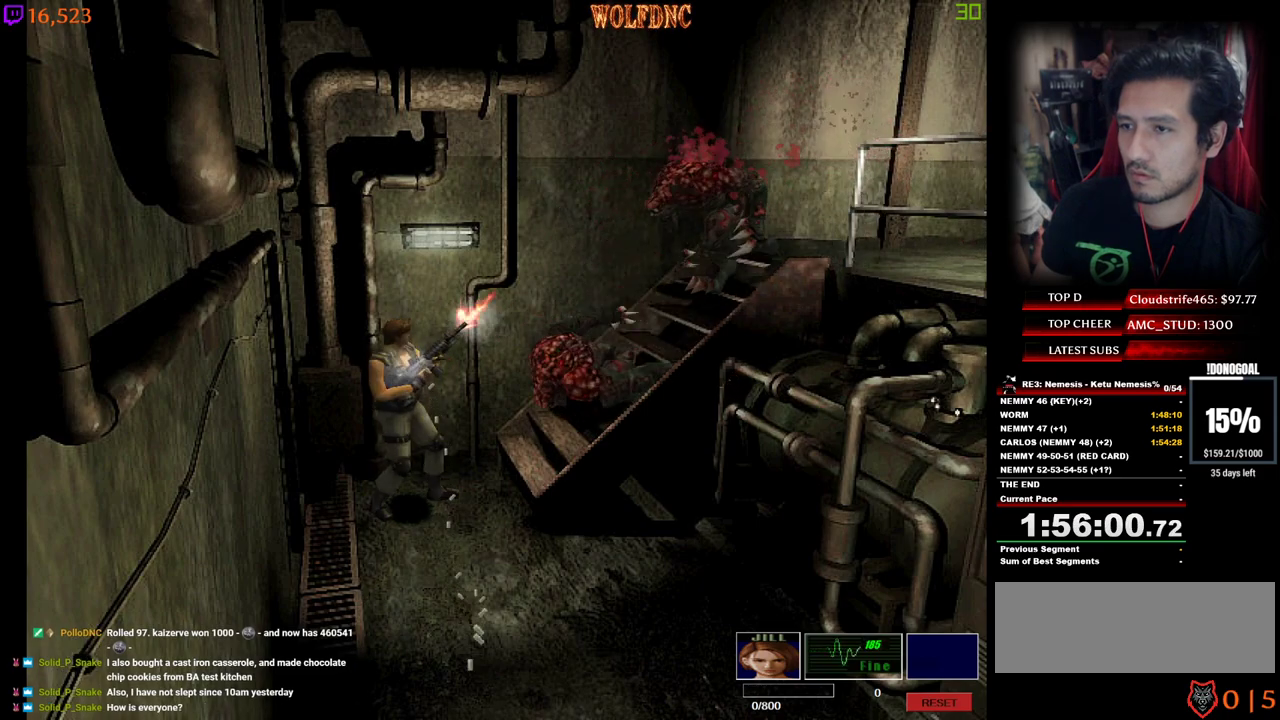
{"keys": ["num2"], "events": [[284, "w", "up"]]}
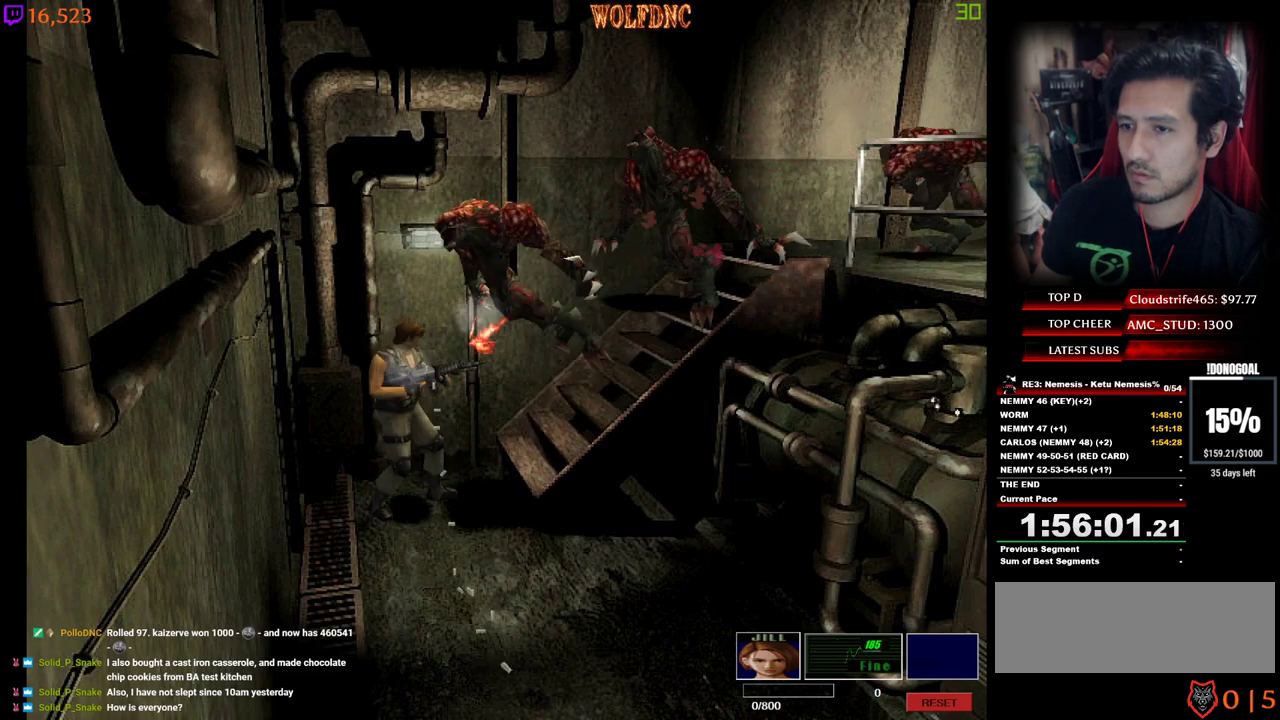
{"keys": ["num2"], "events": [[150, "w", "down"], [400, "w", "up"]]}
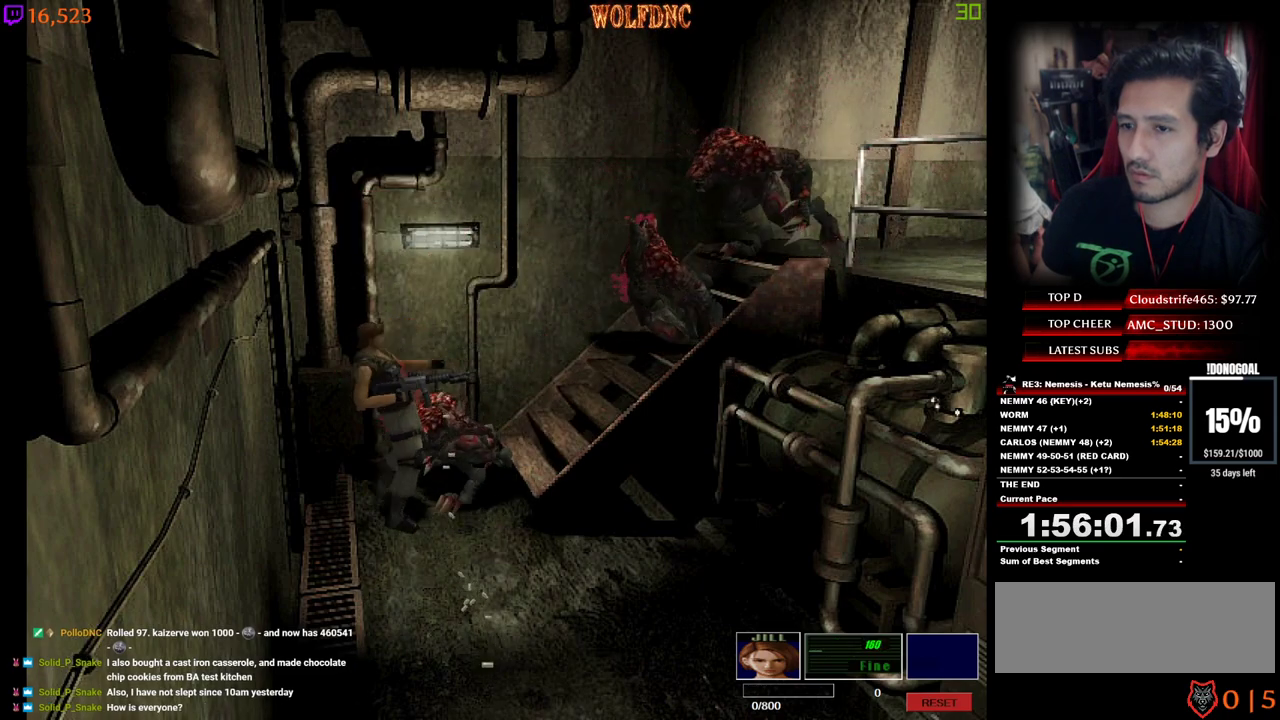
{"keys": ["d", "num4", "w"], "events": [[34, "a", "down"], [34, "num2", "up"], [84, "num2", "down"], [167, "num2", "up"], [217, "a", "up"], [217, "num2", "down"], [267, "num2", "up"], [317, "d", "down"], [500, "num4", "down"], [500, "w", "down"]]}
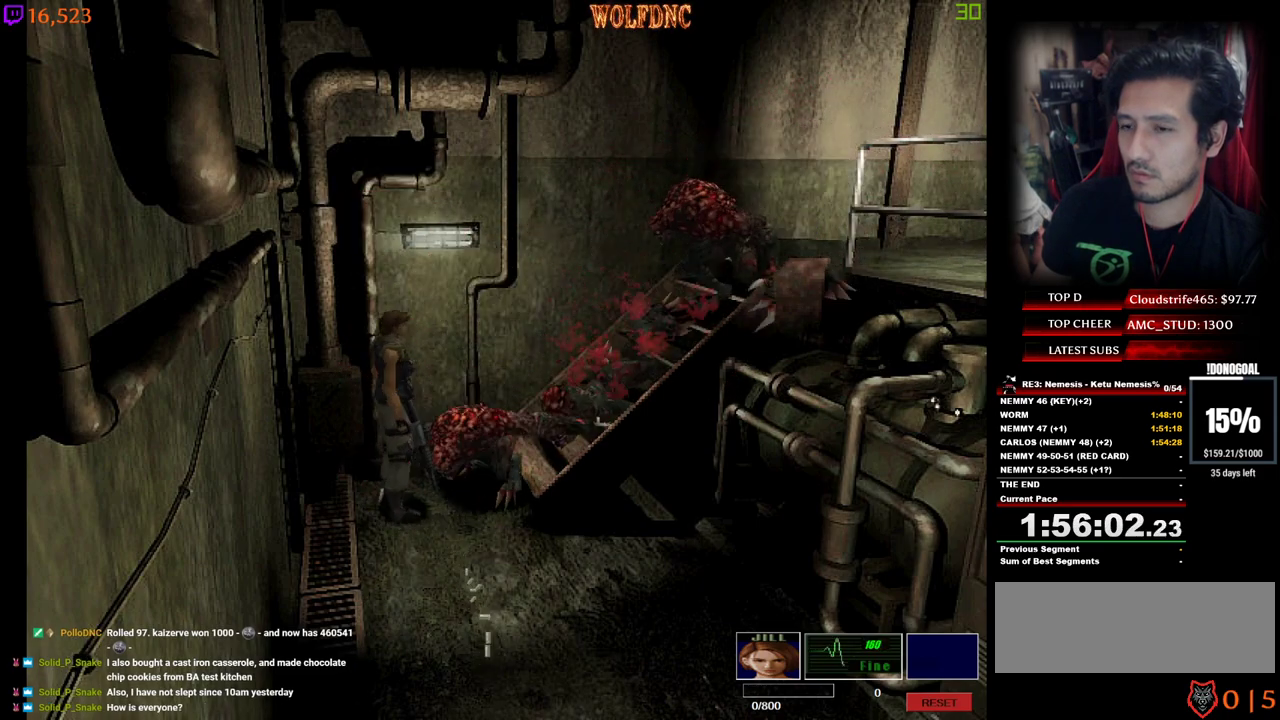
{"keys": ["d", "num4", "w"], "events": []}
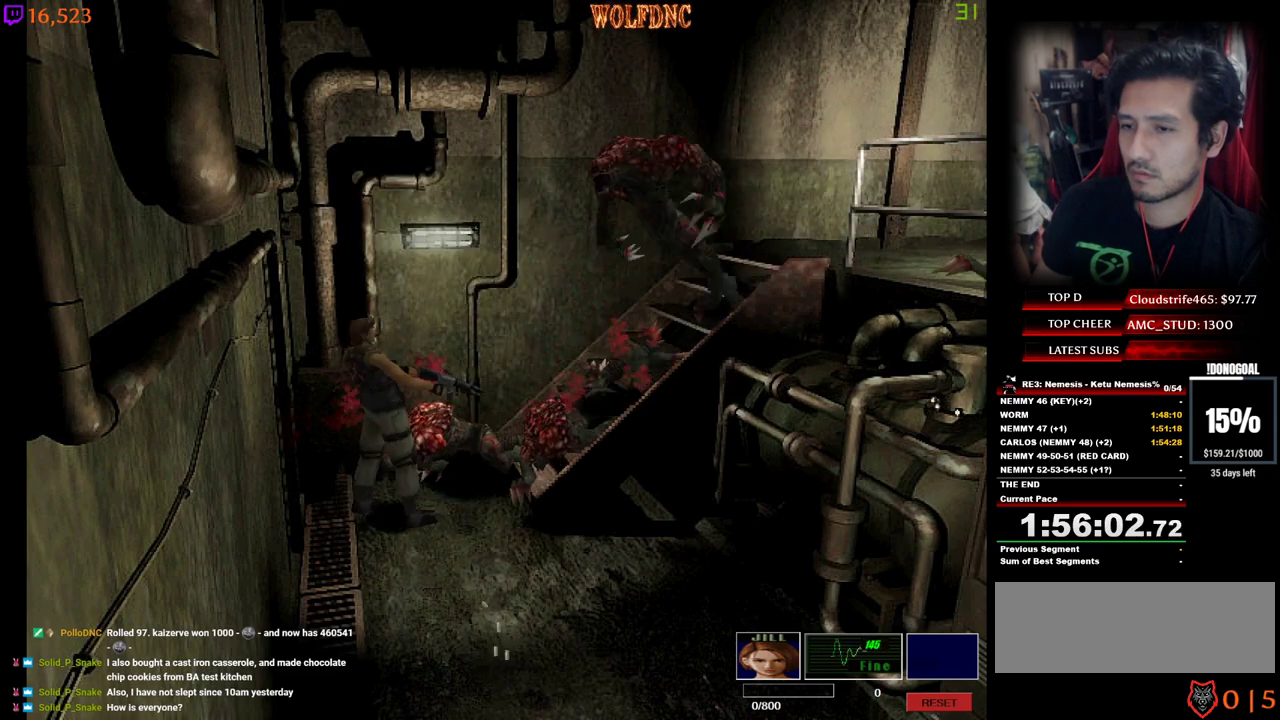
{"keys": ["d", "num4", "w"], "events": [[17, "w", "up"], [350, "w", "down"]]}
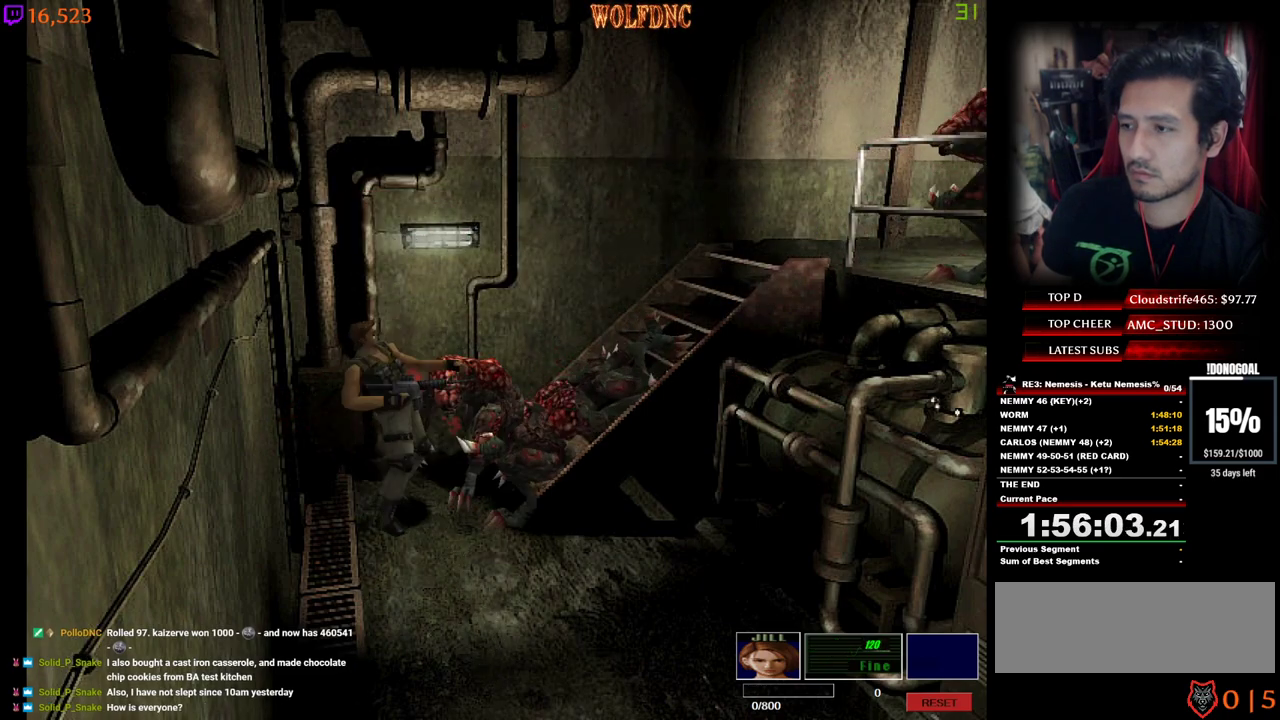
{"keys": ["d", "num4", "w"], "events": []}
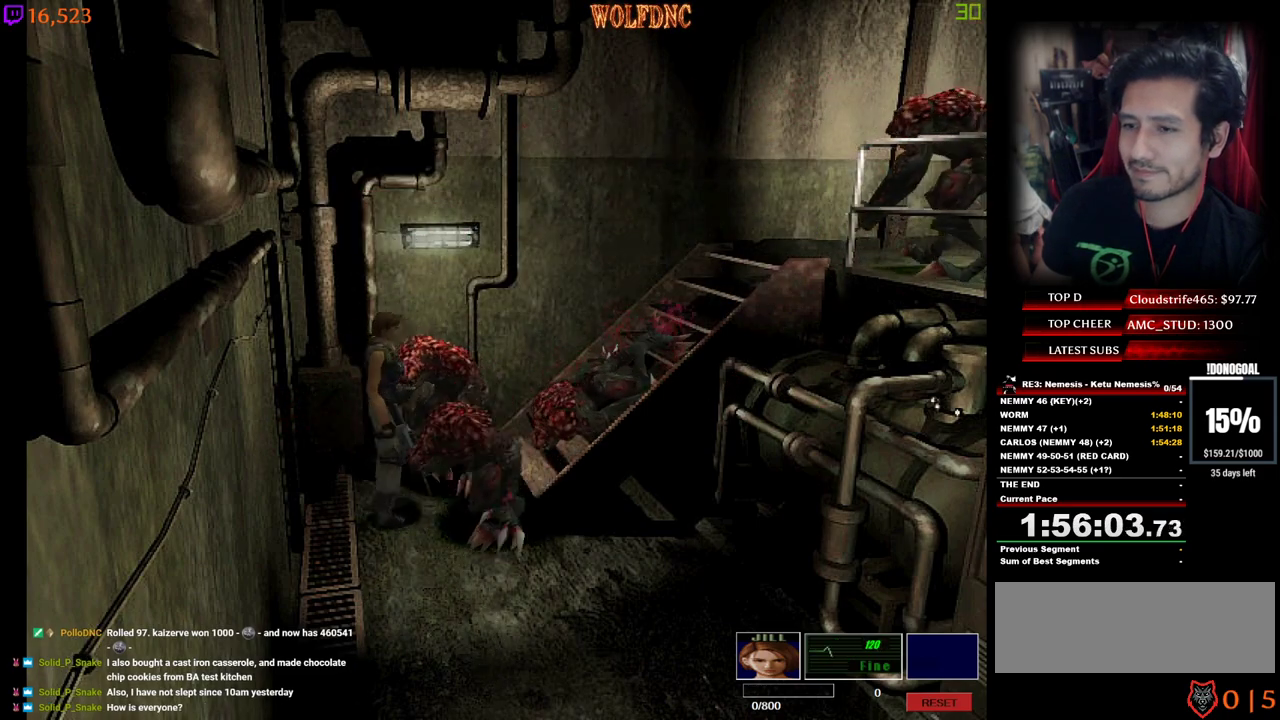
{"keys": ["d", "num4", "w"], "events": []}
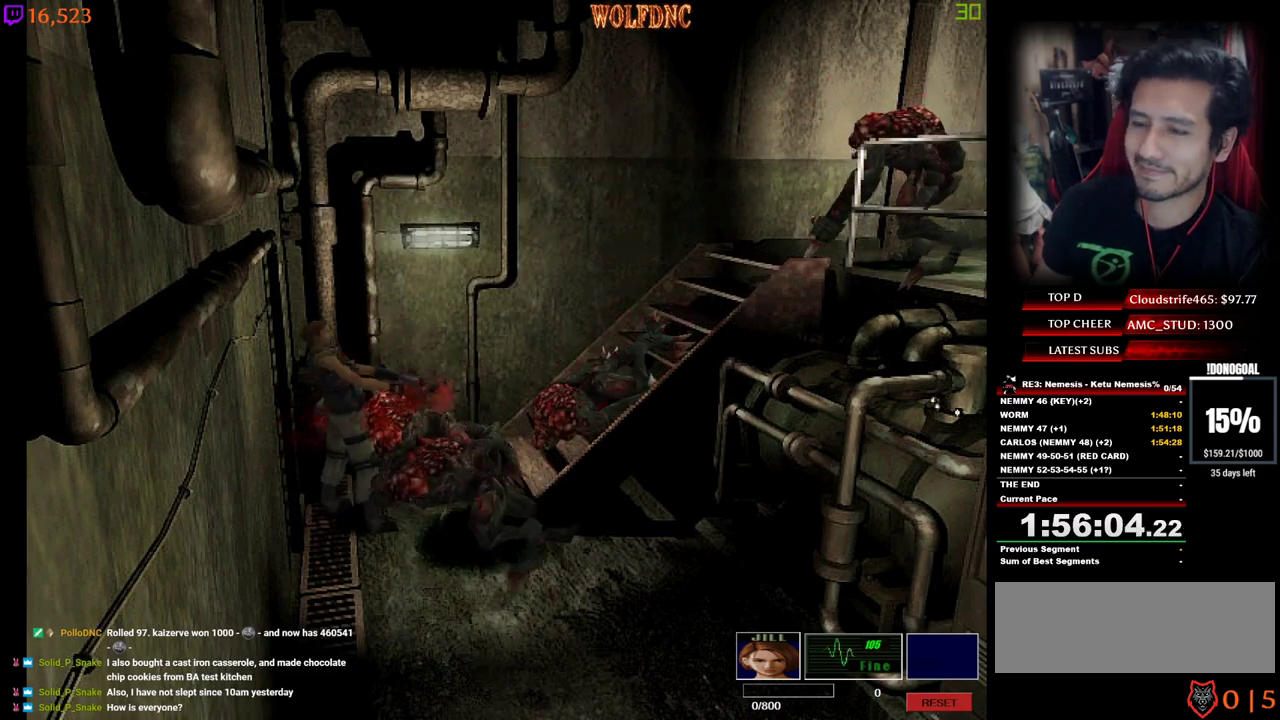
{"keys": ["d", "num4", "w"], "events": [[17, "w", "up"], [300, "w", "down"]]}
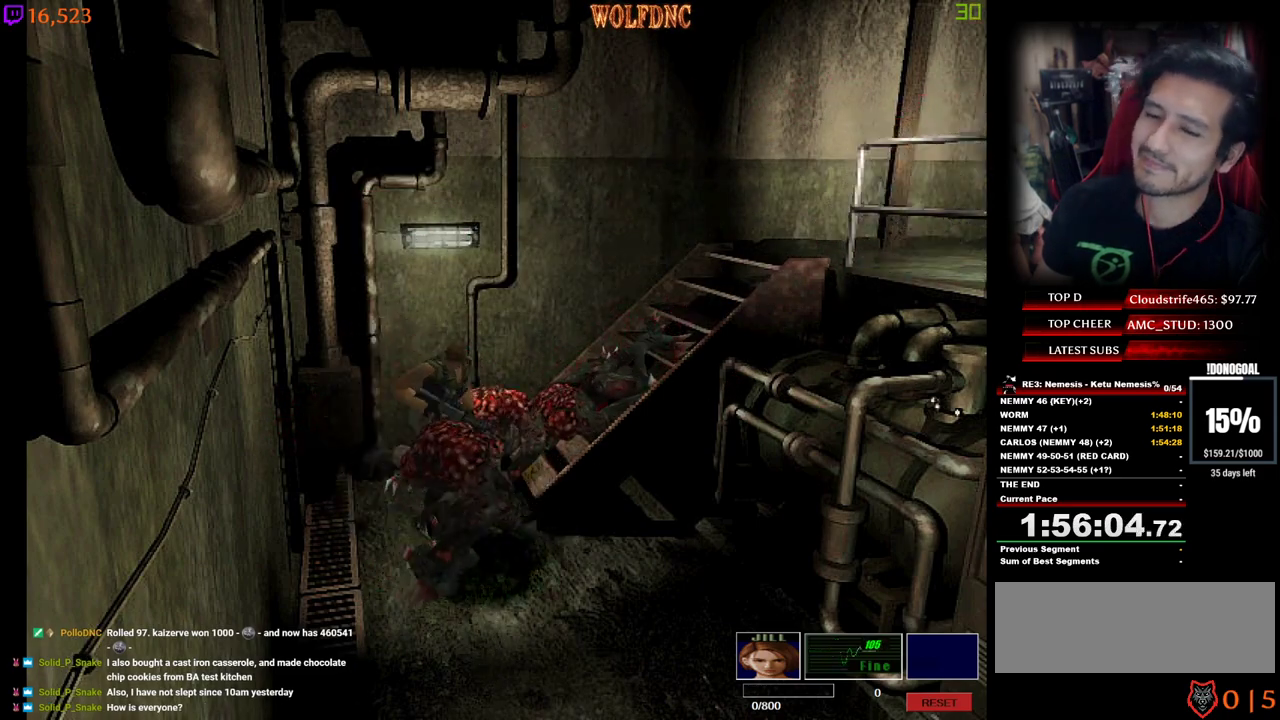
{"keys": ["num4", "w"], "events": [[367, "d", "up"]]}
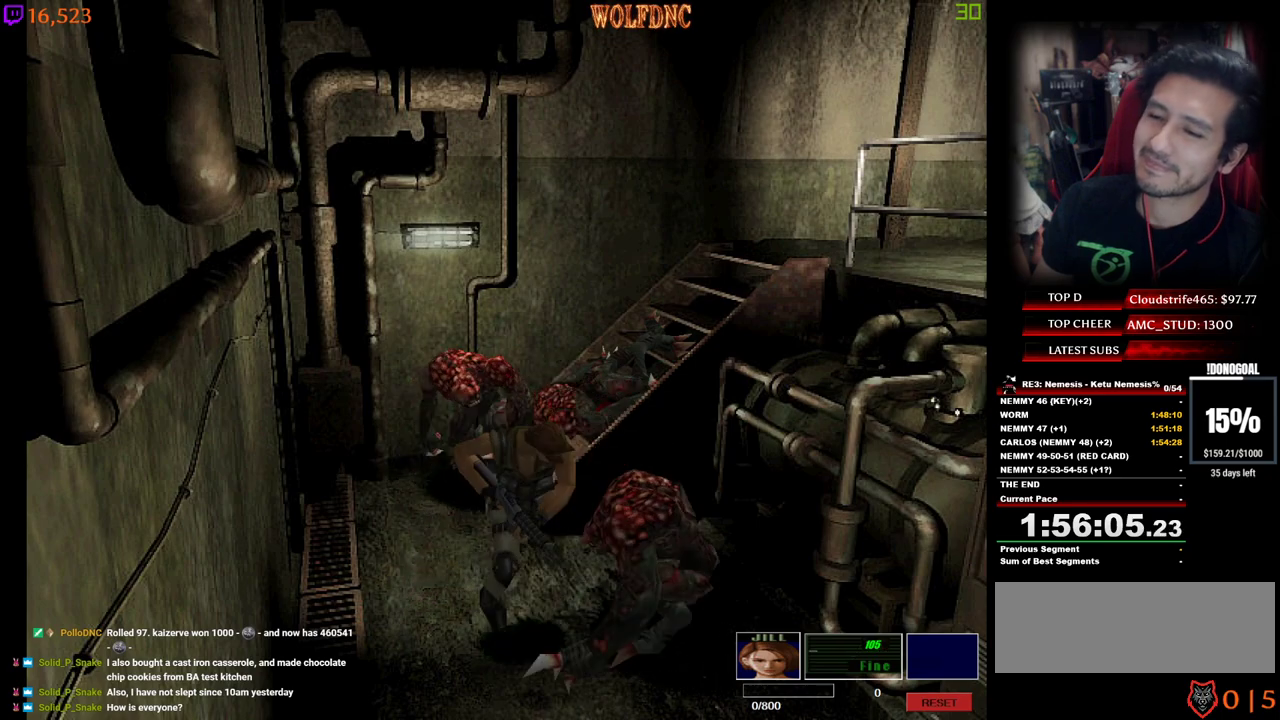
{"keys": ["a", "num4", "w"], "events": [[384, "a", "down"]]}